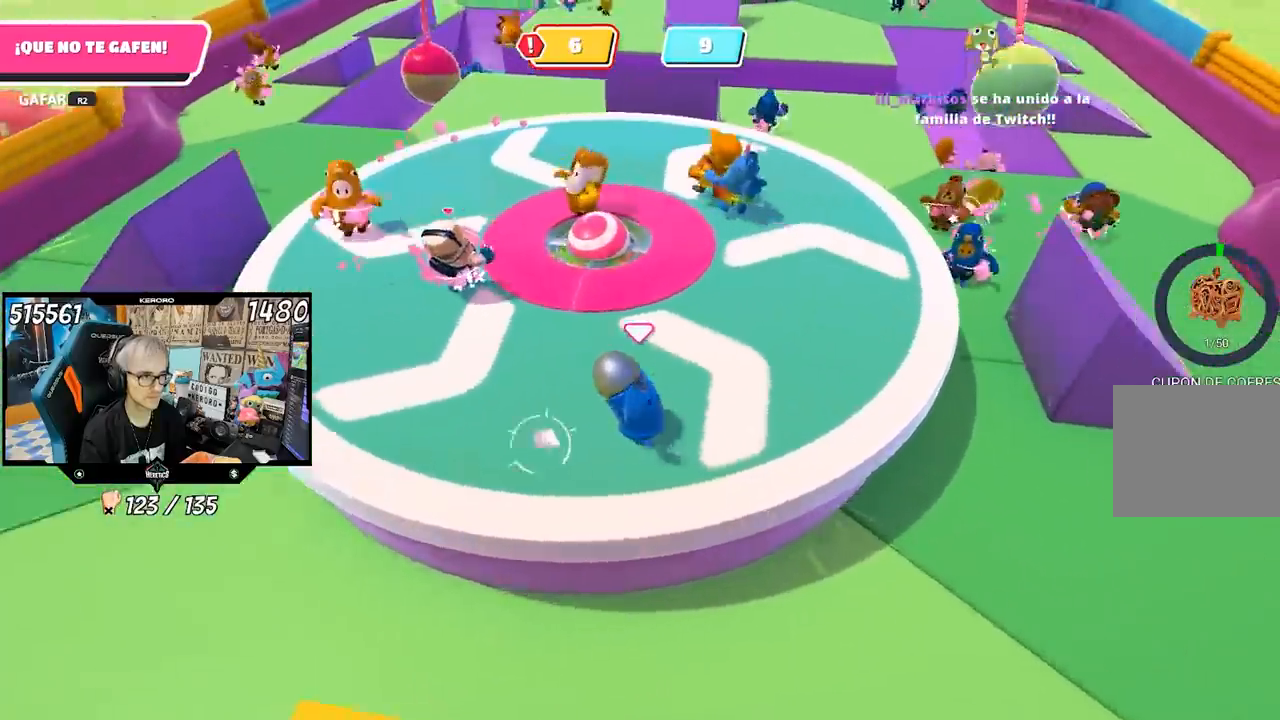
Gameplay with a controller (PlayStation layout); each line is a JSON object with the inputs held at the frame after it (dt_ms = milliseconds from this image to that frame). "events" lists button and stick changes between this image and that frame as [ms after this image, input, new state], when the widget could be followed in between.
{"dt_ms": 500, "buttons": [], "left_stick": "up", "right_stick": "left", "events": [[133, "left_stick", "up-right"], [233, "left_stick", "up"]]}
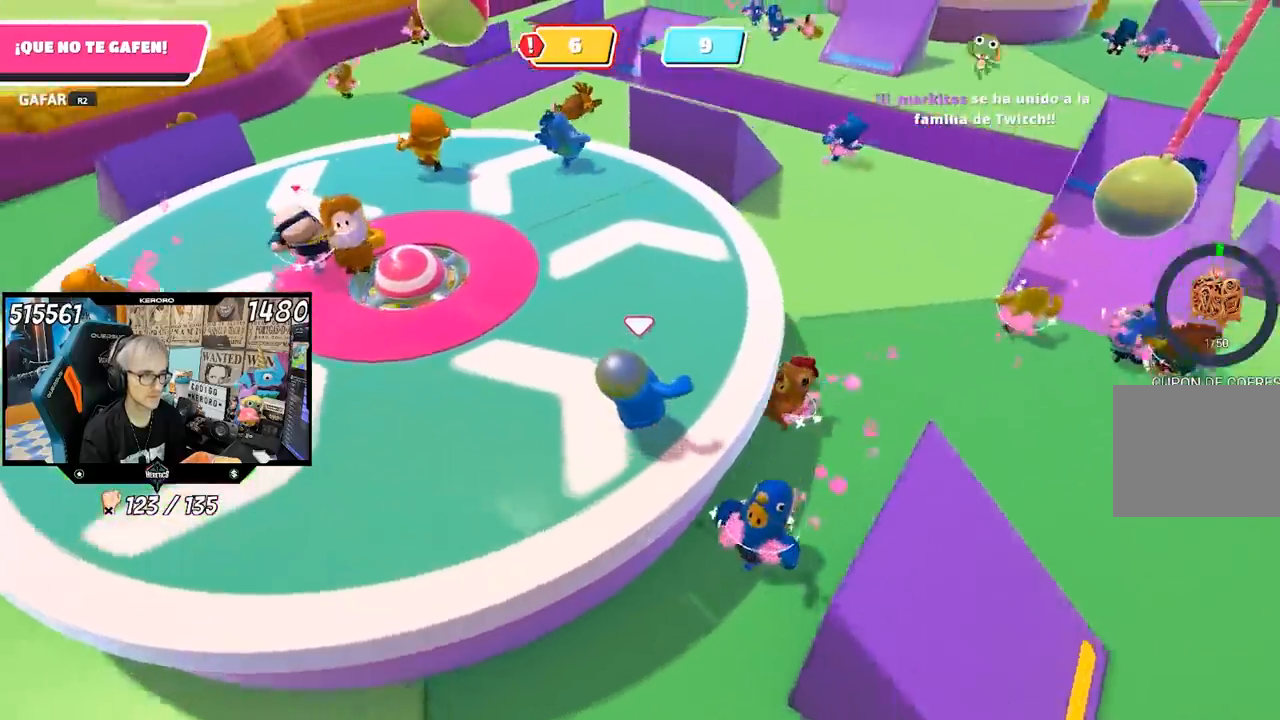
{"dt_ms": 500, "buttons": [], "left_stick": "down", "right_stick": "left"}
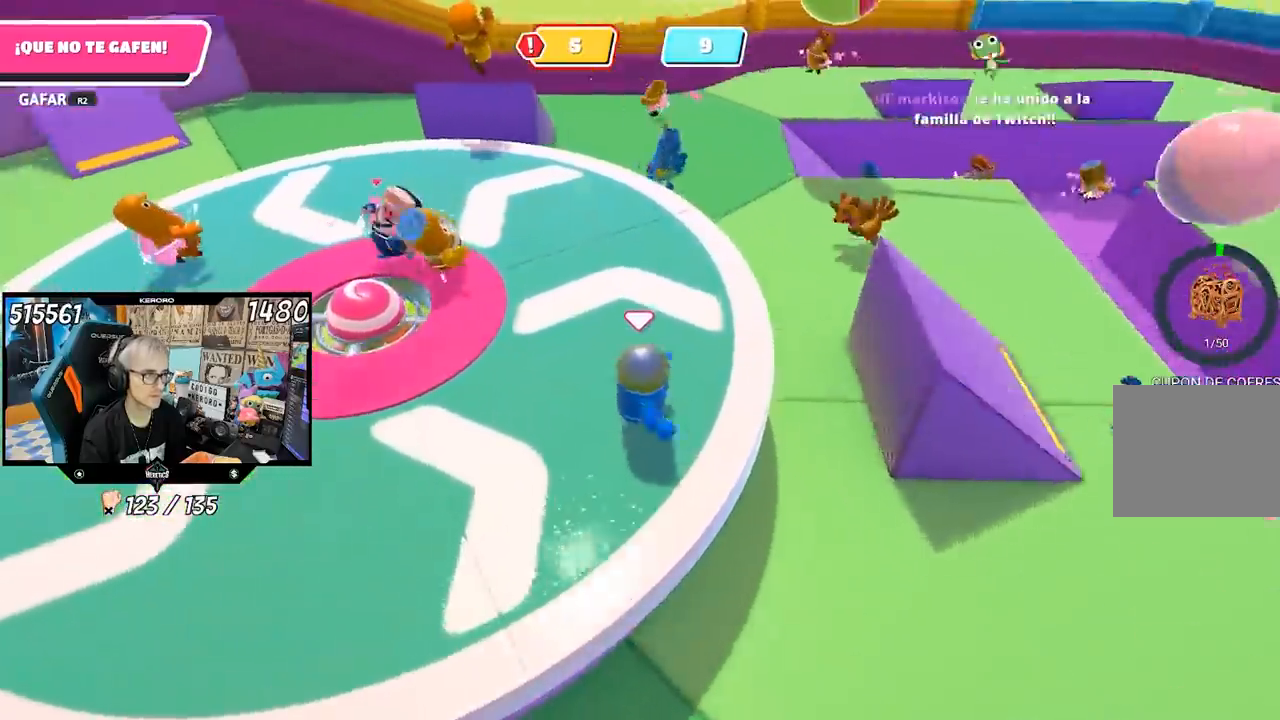
{"dt_ms": 500, "buttons": [], "left_stick": "up-right", "right_stick": "left", "events": [[167, "left_stick", "right"], [267, "left_stick", "up"], [400, "left_stick", "up-right"]]}
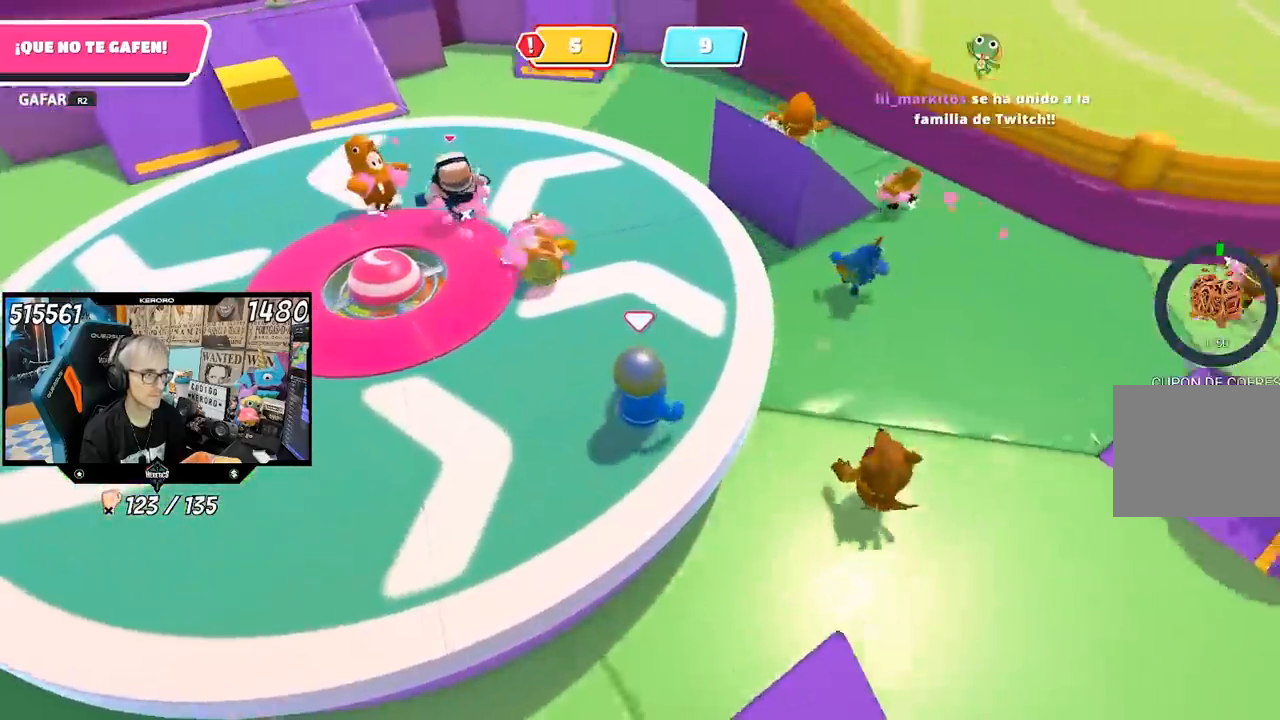
{"dt_ms": 500, "buttons": [], "left_stick": "up", "right_stick": "left", "events": [[33, "left_stick", "up"]]}
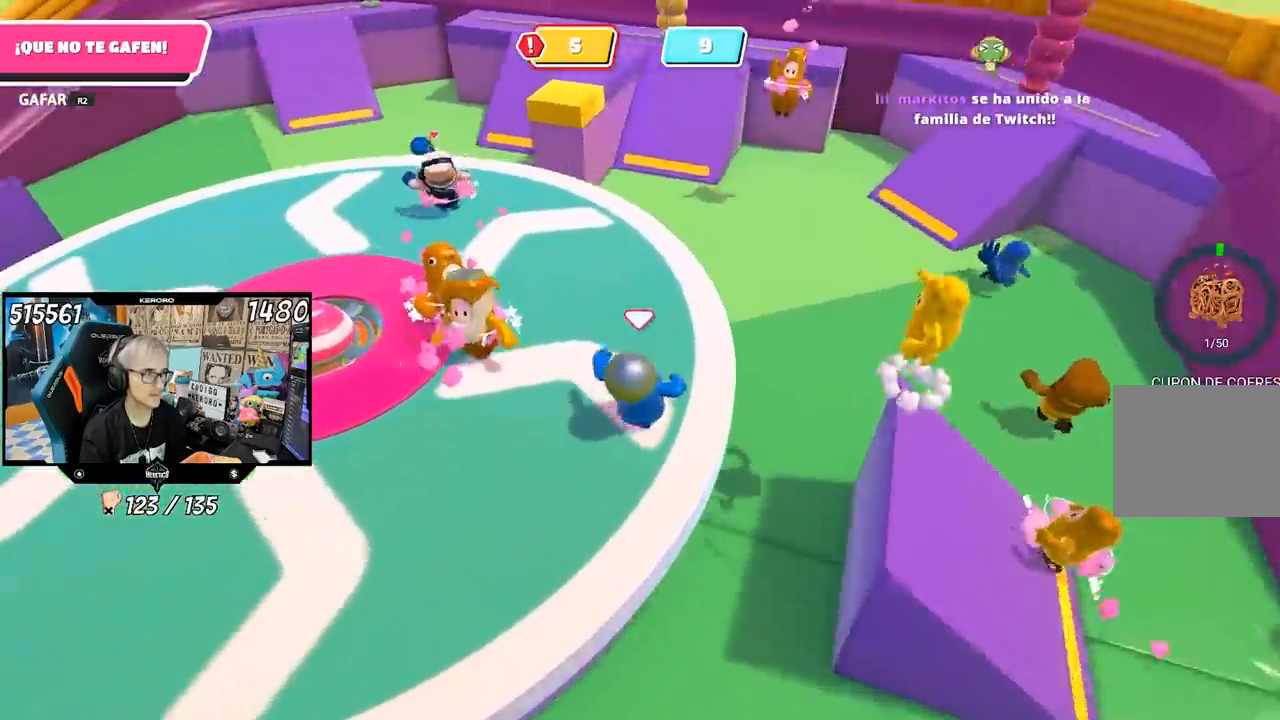
{"dt_ms": 500, "buttons": [], "left_stick": "up", "right_stick": "center", "events": [[100, "right_stick", "center"], [300, "CROSS", "down"], [300, "L1", "down"], [467, "CROSS", "up"], [500, "L1", "up"]]}
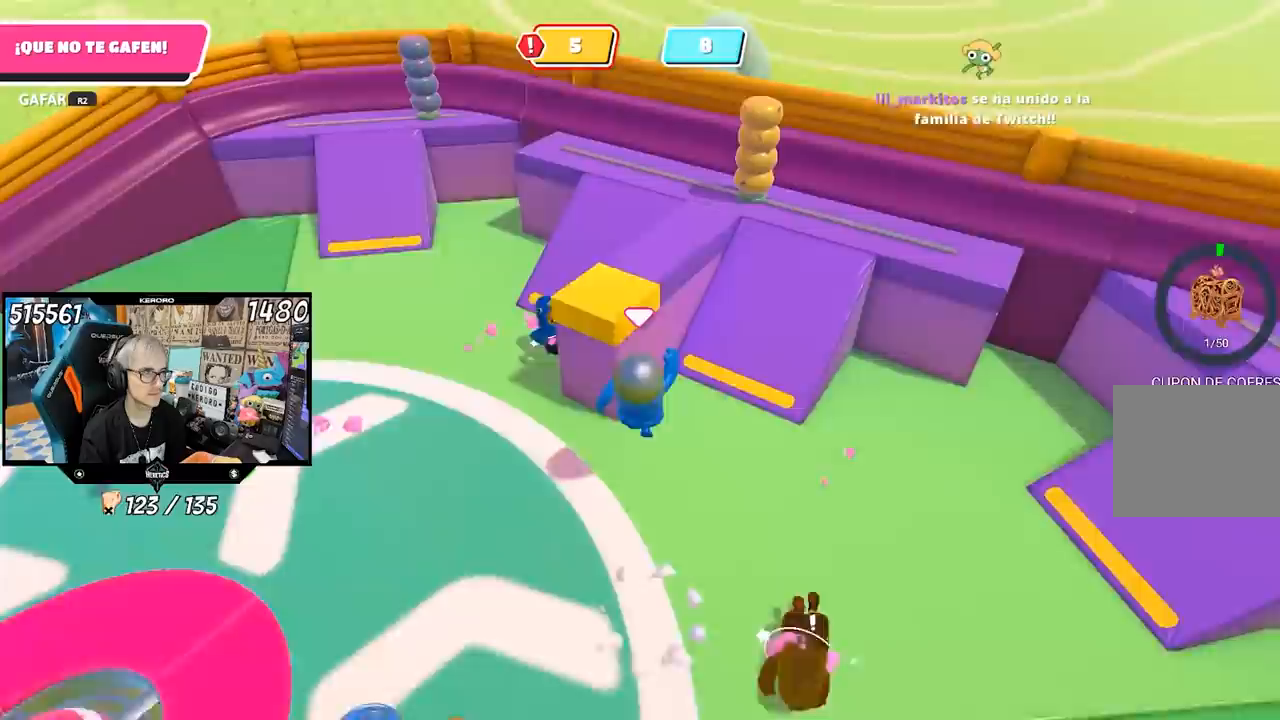
{"dt_ms": 500, "buttons": [], "left_stick": "down", "right_stick": "left"}
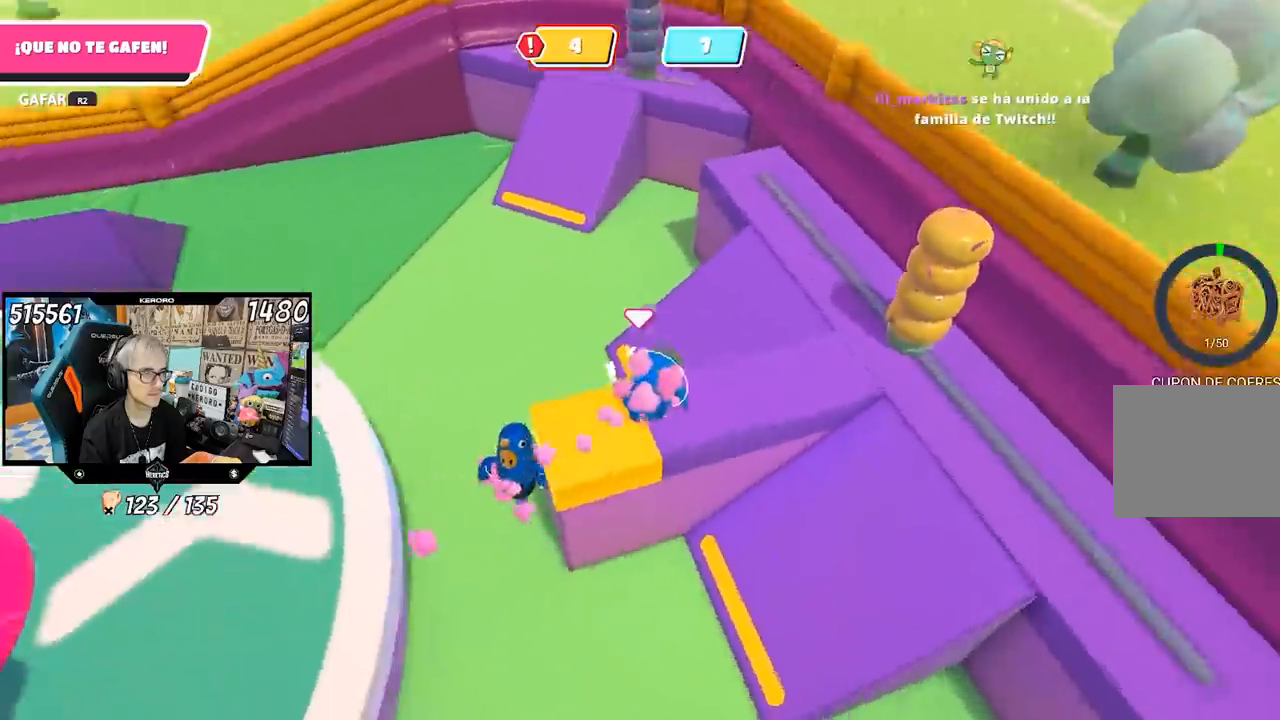
{"dt_ms": 500, "buttons": ["R1"], "left_stick": "left", "right_stick": "left", "events": [[17, "R1", "down"], [133, "R1", "up"], [250, "L1", "down"], [300, "left_stick", "center"], [333, "R1", "down"], [500, "L1", "up"], [500, "left_stick", "left"]]}
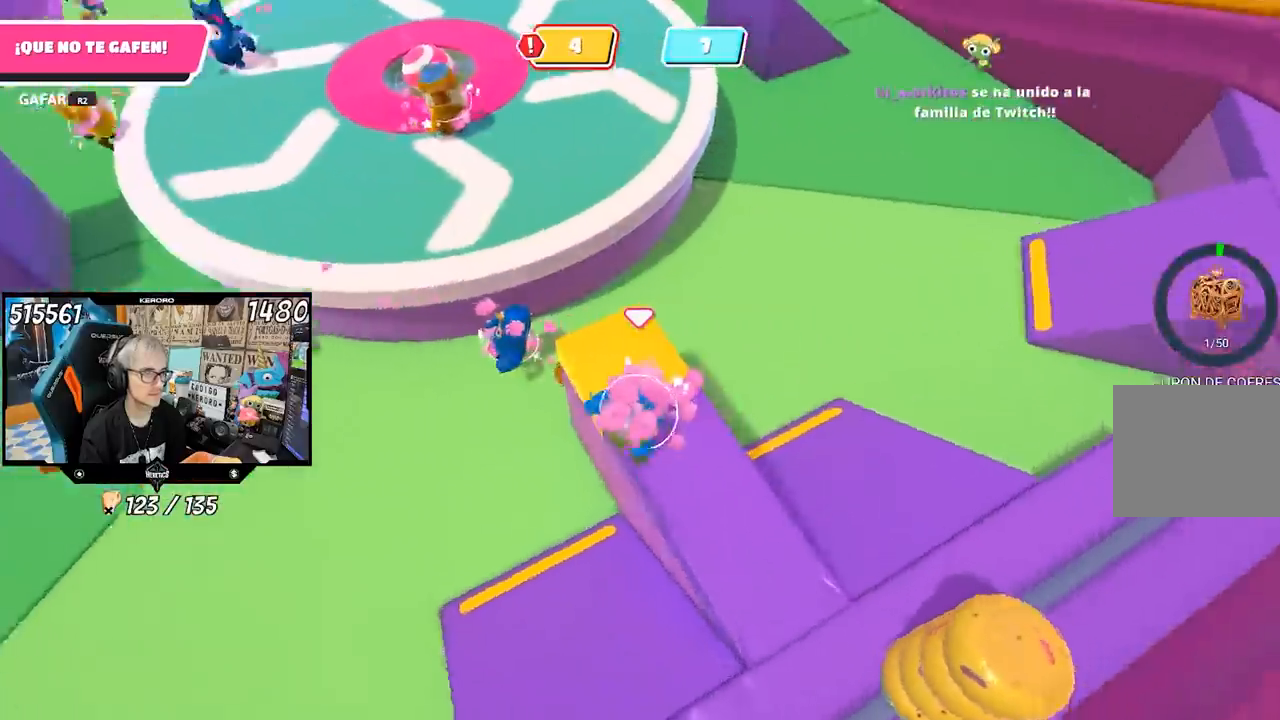
{"dt_ms": 500, "buttons": [], "left_stick": "up", "right_stick": "center"}
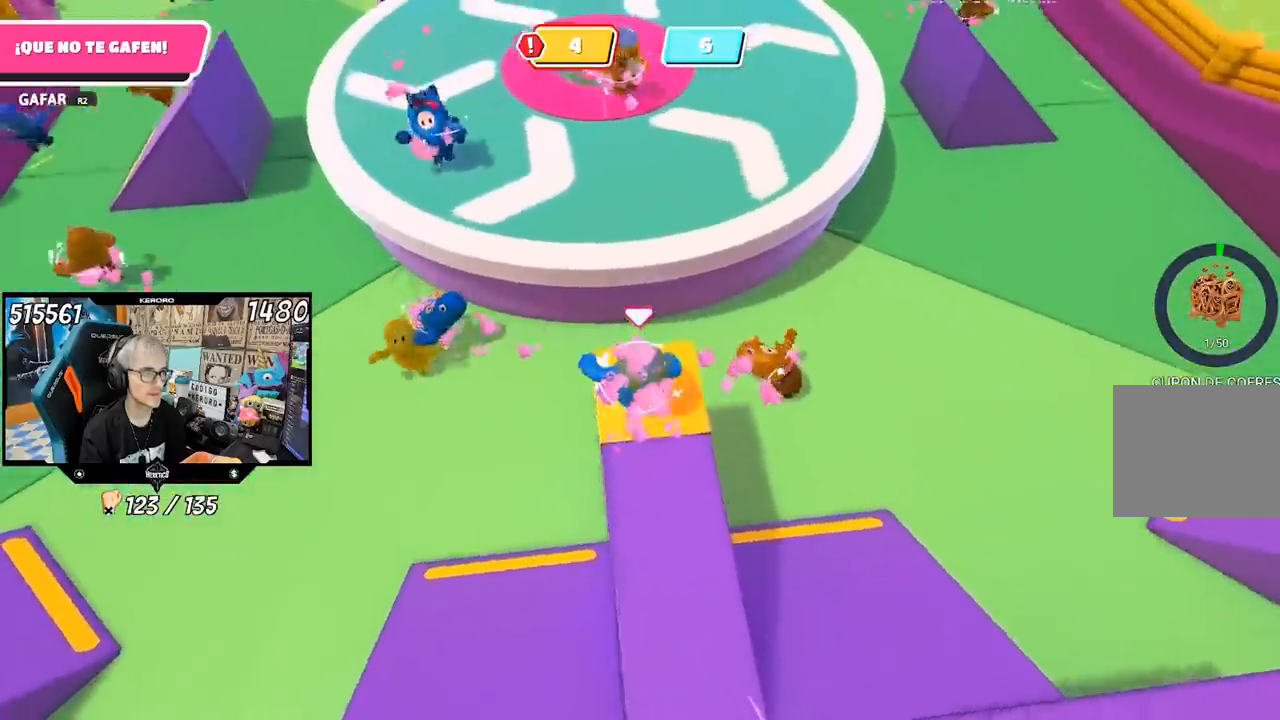
{"dt_ms": 500, "buttons": [], "left_stick": "down-left", "right_stick": "center", "events": [[67, "left_stick", "left"], [267, "left_stick", "down-left"]]}
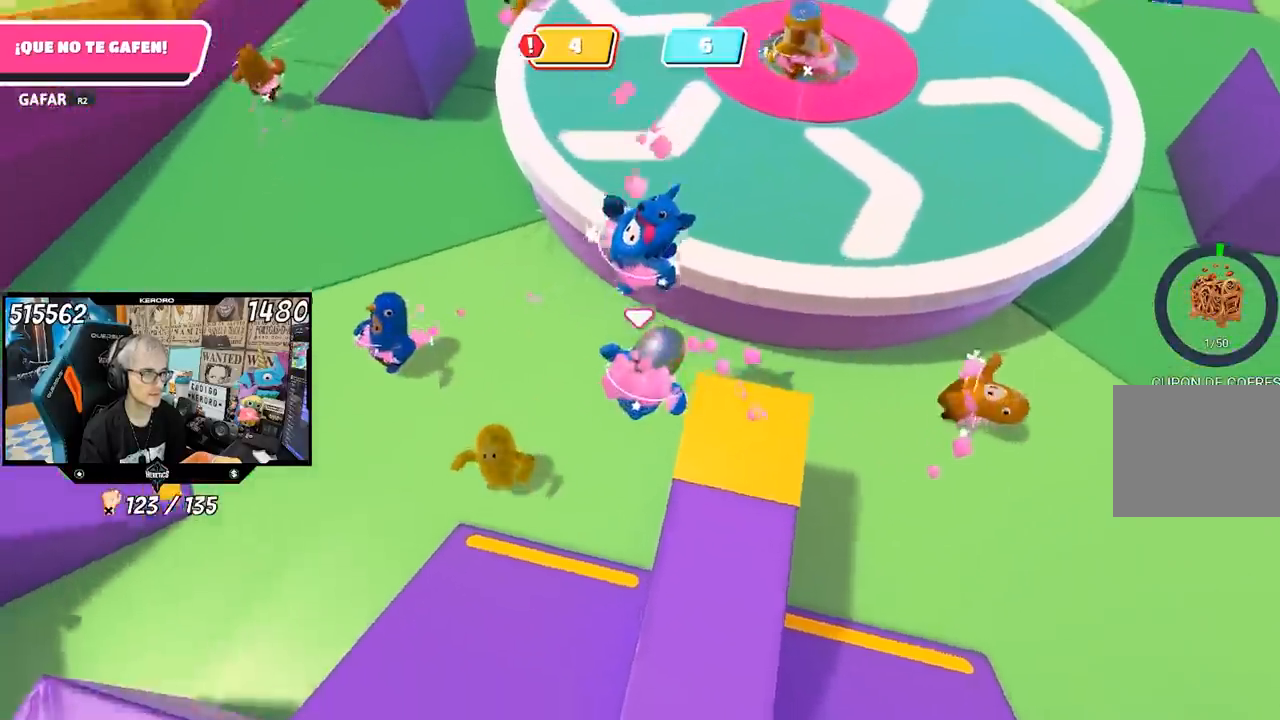
{"dt_ms": 500, "buttons": [], "left_stick": "left", "right_stick": "left", "events": [[67, "right_stick", "left"], [433, "left_stick", "left"]]}
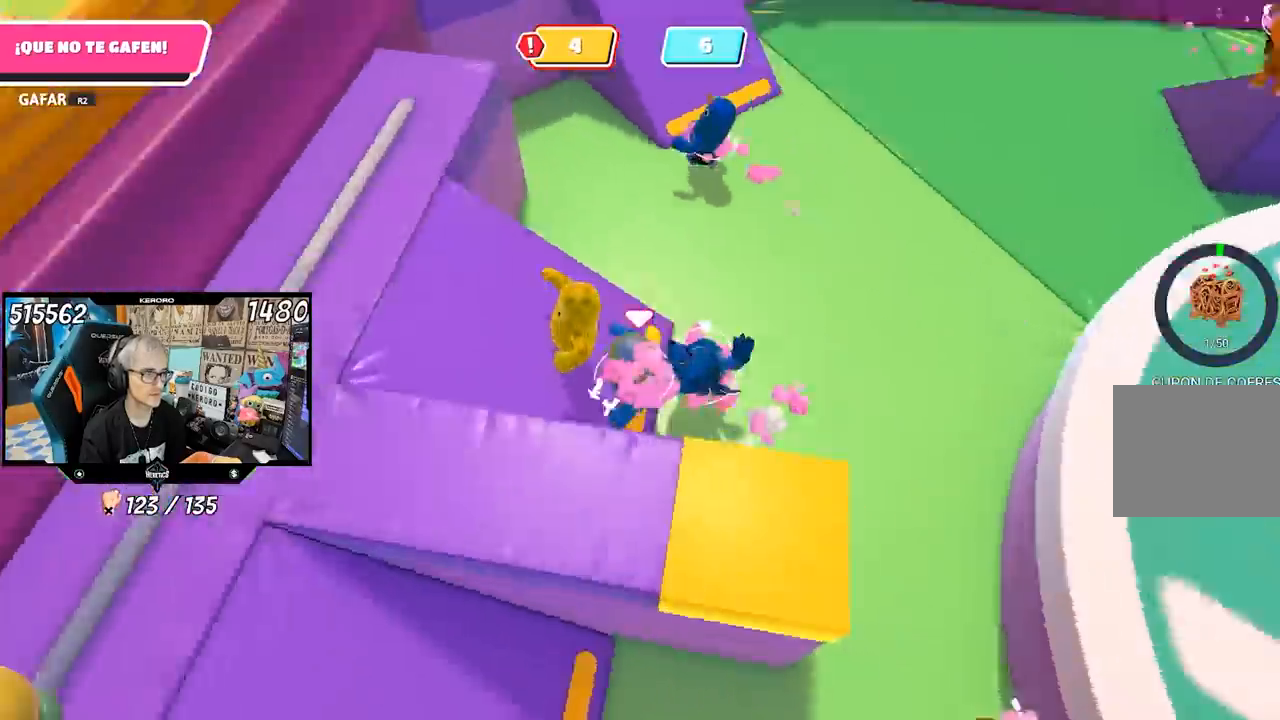
{"dt_ms": 500, "buttons": ["L1", "R1", "R2"], "left_stick": "up", "right_stick": "up-left", "events": [[33, "R2", "down"], [33, "right_stick", "up-left"], [133, "R2", "up"], [200, "R1", "down"], [200, "R2", "down"], [267, "R1", "up"], [333, "left_stick", "up-left"], [367, "R2", "up"], [383, "R1", "down"], [400, "L1", "down"], [483, "R2", "down"], [483, "left_stick", "up"]]}
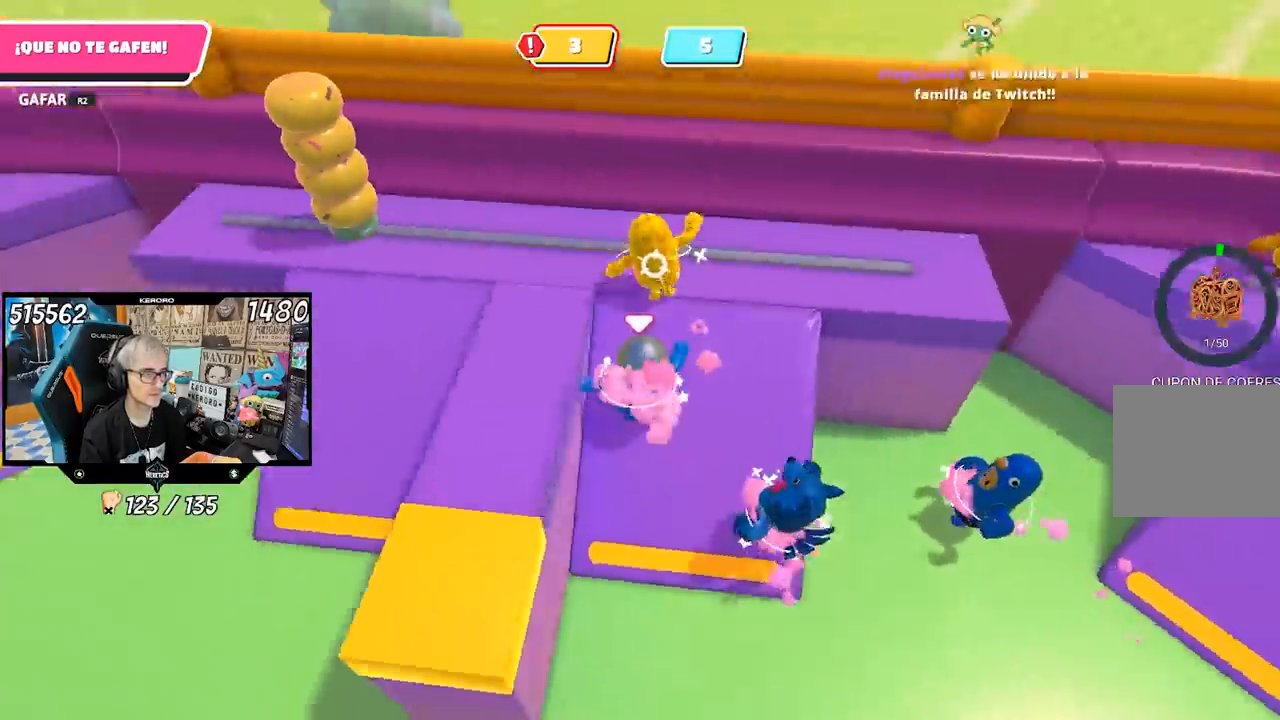
{"dt_ms": 500, "buttons": [], "left_stick": "right", "right_stick": "down-right", "events": [[50, "R1", "up"], [67, "right_stick", "center"], [100, "L1", "up"], [100, "R2", "up"], [167, "right_stick", "up-left"], [317, "L1", "down"], [333, "R2", "down"], [367, "right_stick", "center"], [400, "R2", "up"], [467, "left_stick", "right"], [467, "right_stick", "down-right"], [500, "L1", "up"]]}
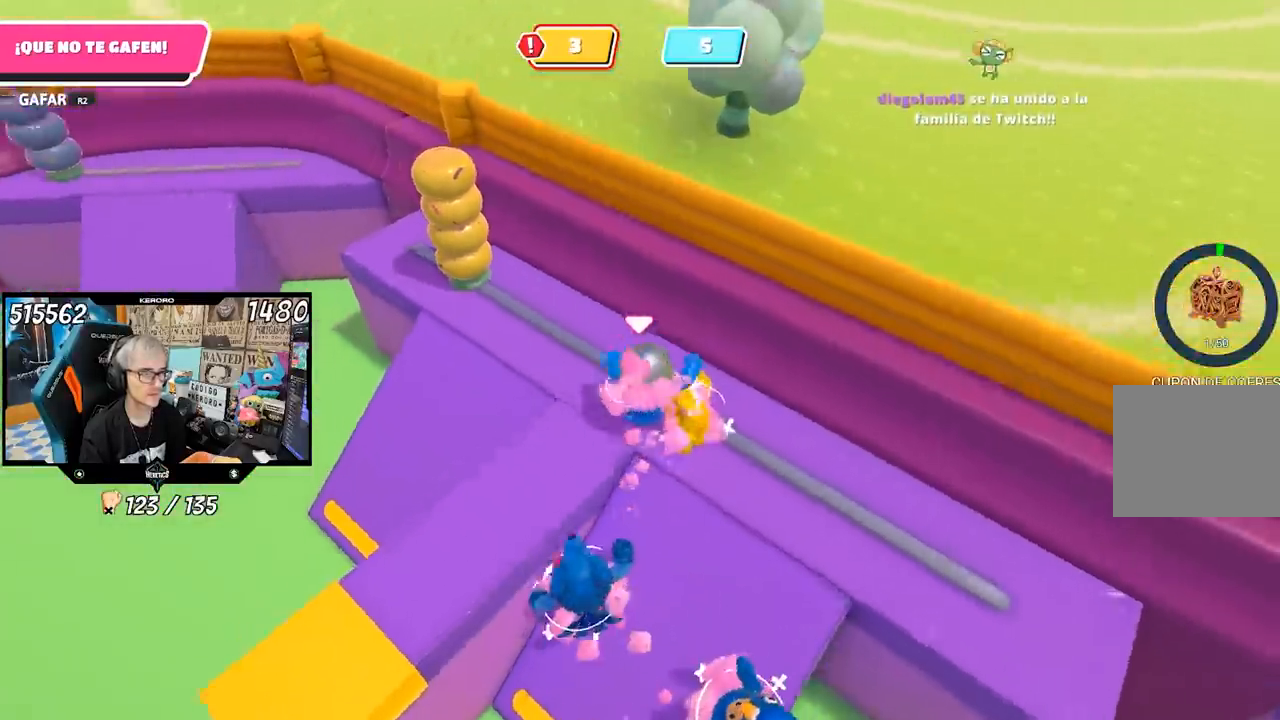
{"dt_ms": 500, "buttons": [], "left_stick": "right", "right_stick": "right"}
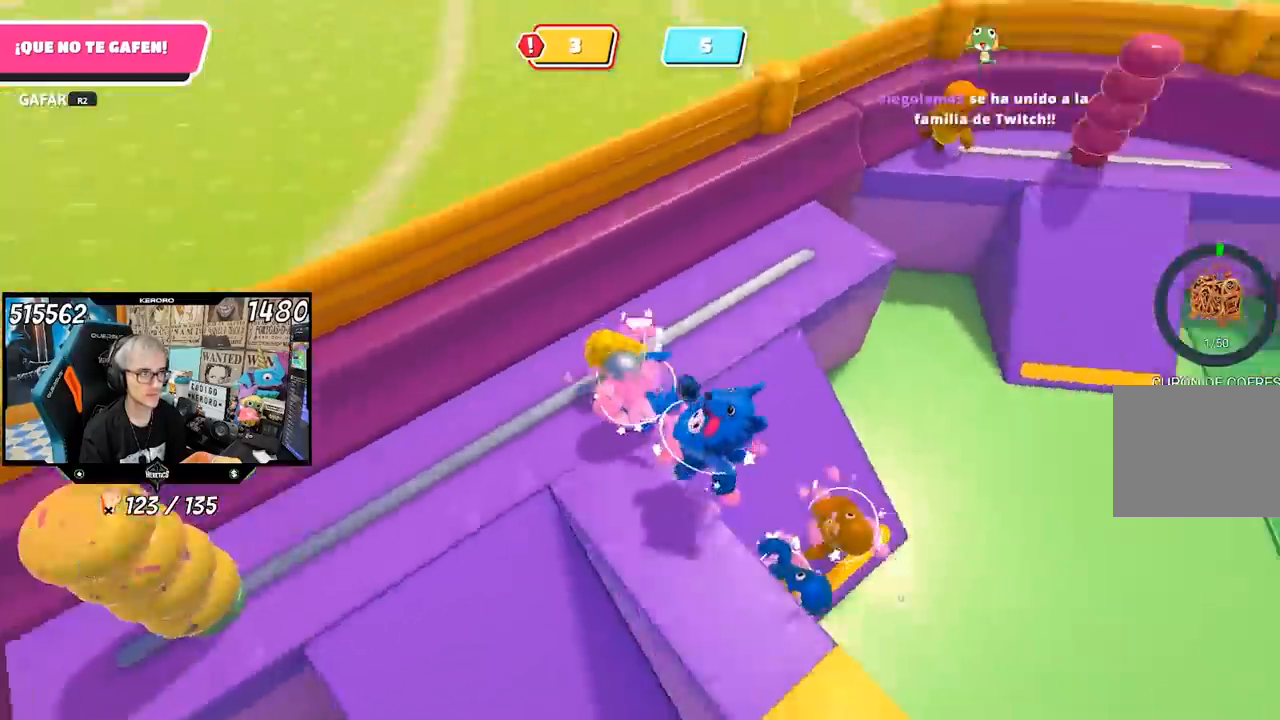
{"dt_ms": 500, "buttons": [], "left_stick": "up", "right_stick": "center", "events": [[100, "left_stick", "up-right"], [133, "right_stick", "center"], [333, "left_stick", "up"]]}
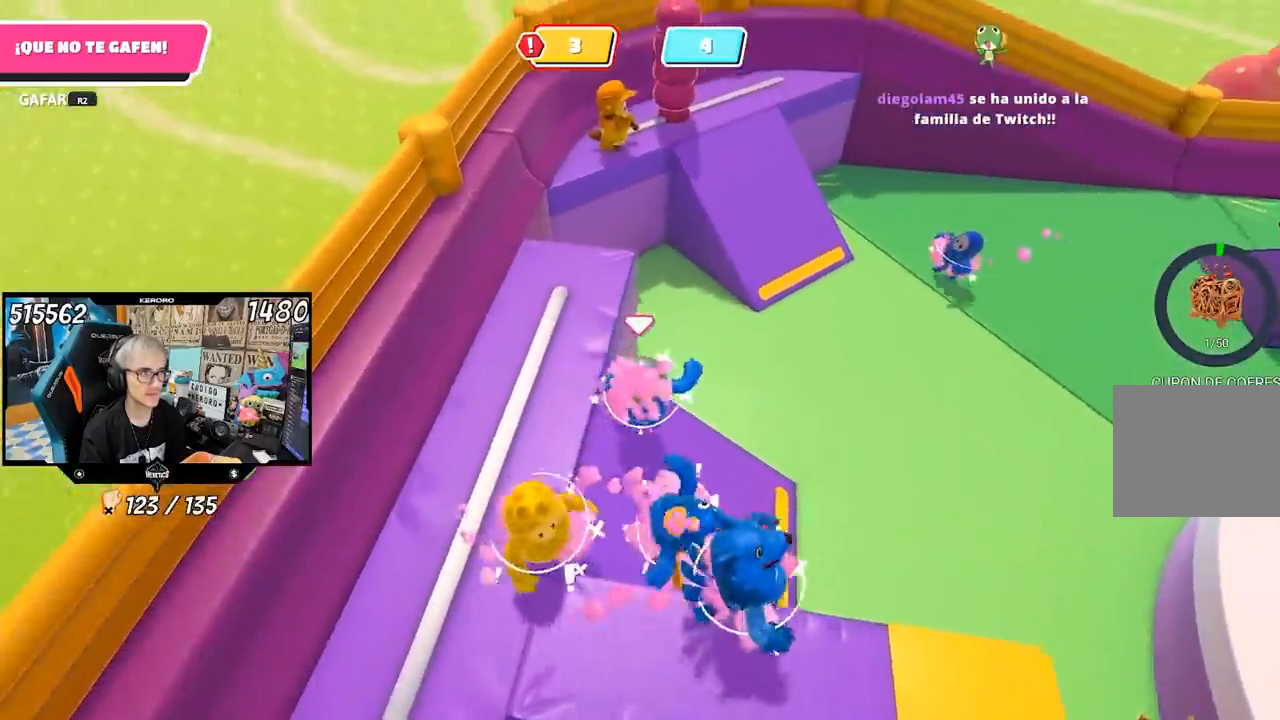
{"dt_ms": 500, "buttons": [], "left_stick": "up", "right_stick": "up-left", "events": [[67, "left_stick", "up-right"], [200, "left_stick", "up"], [233, "right_stick", "up-left"]]}
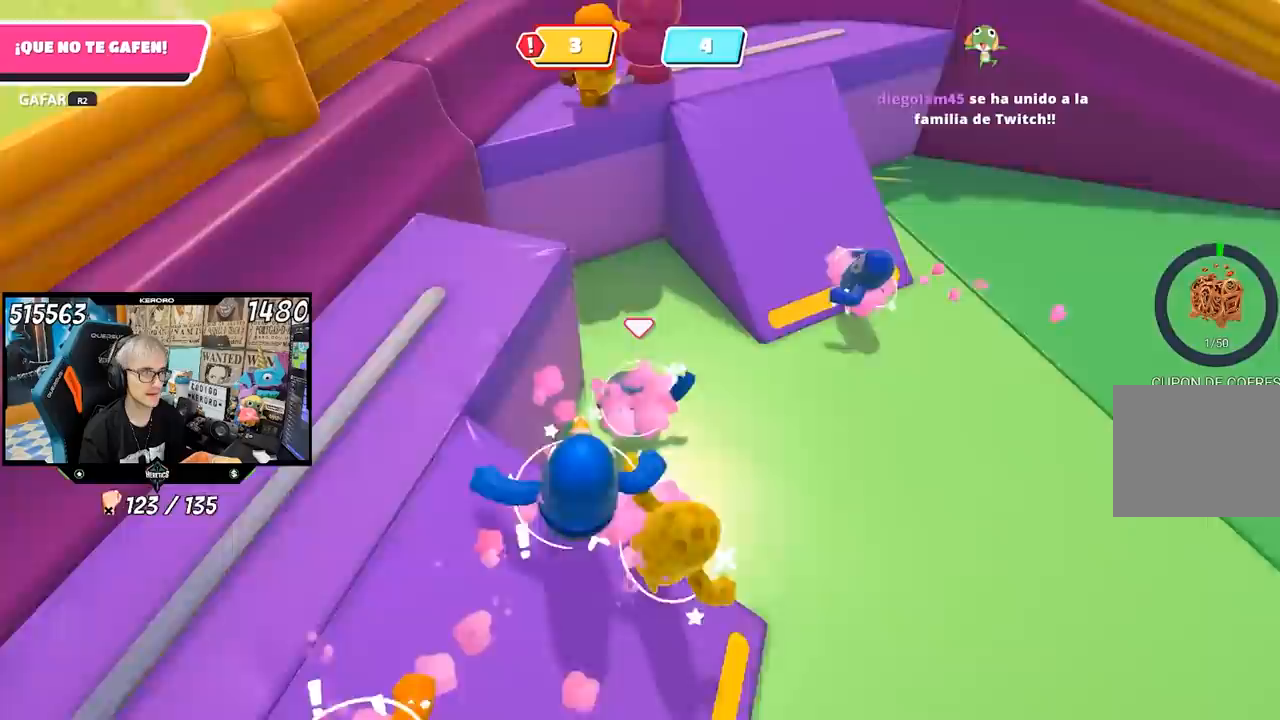
{"dt_ms": 500, "buttons": [], "left_stick": "down-right", "right_stick": "center", "events": [[167, "right_stick", "center"], [267, "left_stick", "down-right"]]}
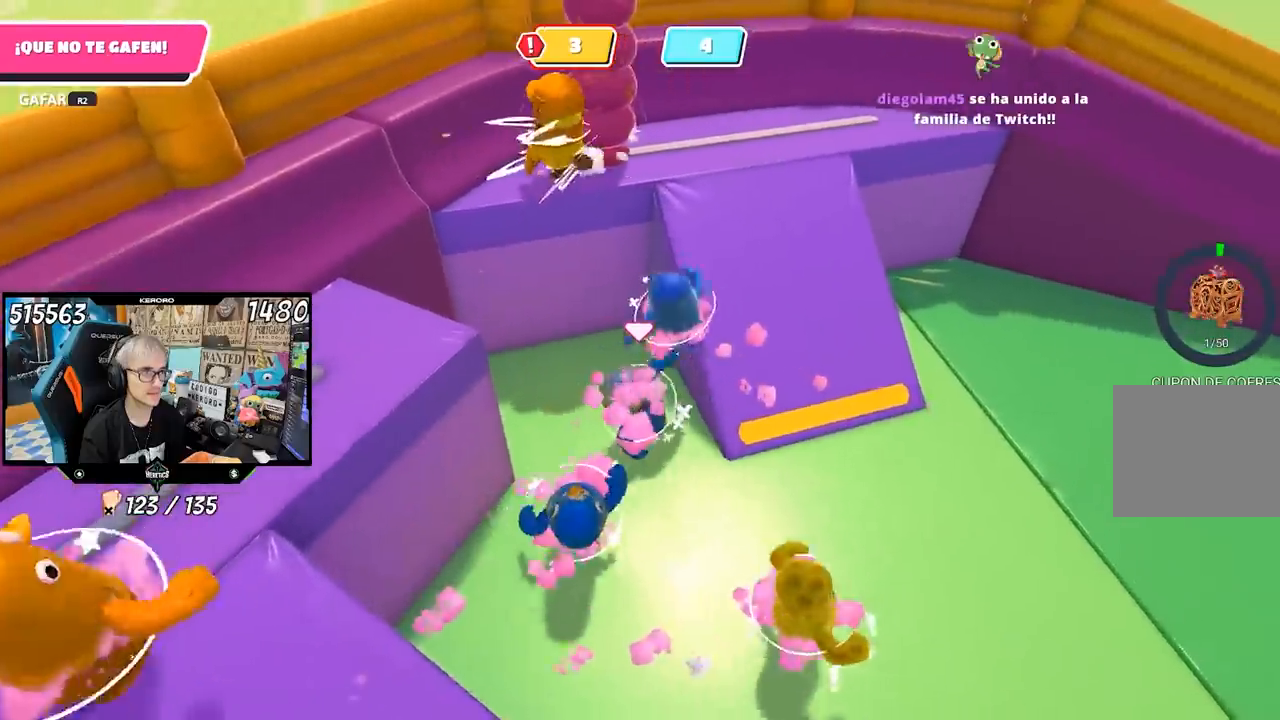
{"dt_ms": 500, "buttons": [], "left_stick": "right", "right_stick": "right", "events": [[33, "left_stick", "right"], [200, "left_stick", "up"], [300, "CROSS", "down"], [333, "CROSS", "up"], [333, "R2", "down"], [400, "R2", "up"], [417, "left_stick", "right"], [467, "R2", "down"], [467, "right_stick", "right"], [500, "R2", "up"]]}
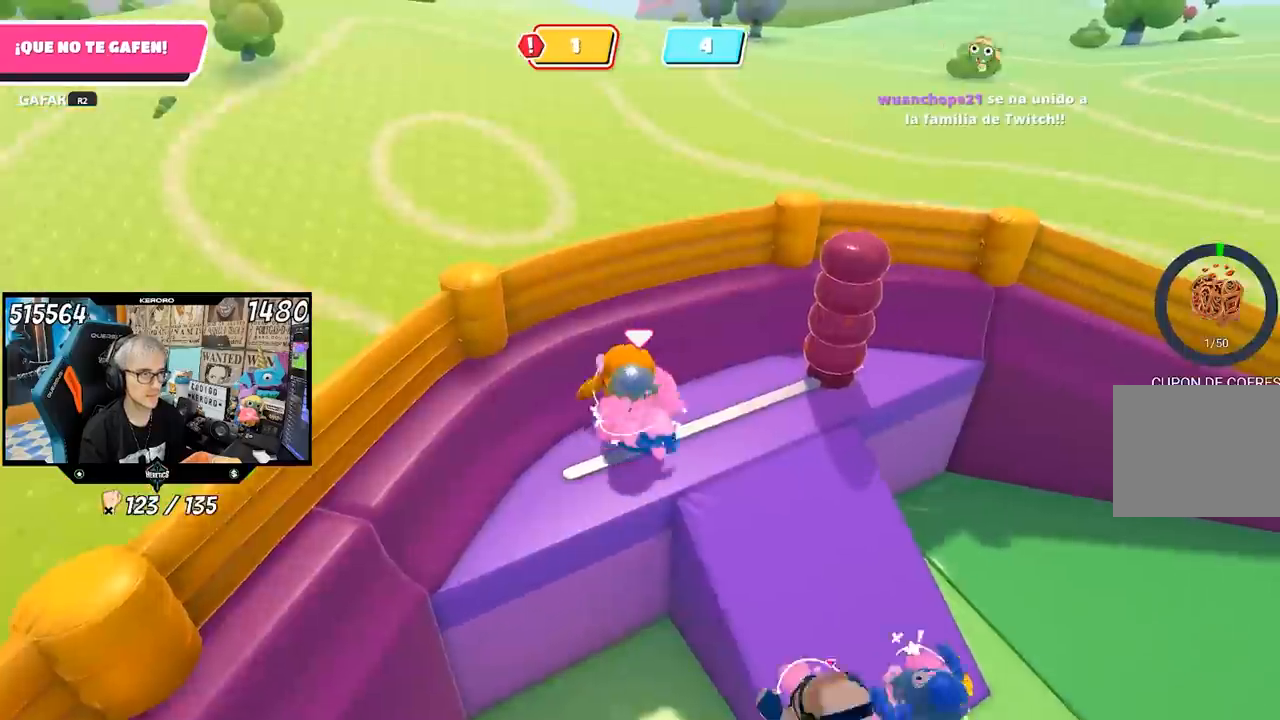
{"dt_ms": 500, "buttons": [], "left_stick": "down-right", "right_stick": "right", "events": [[67, "R2", "down"], [100, "right_stick", "center"], [133, "R2", "up"], [133, "left_stick", "up"], [200, "R2", "down"], [267, "R2", "up"], [300, "left_stick", "left"], [417, "left_stick", "down"], [467, "left_stick", "down-right"], [500, "right_stick", "right"]]}
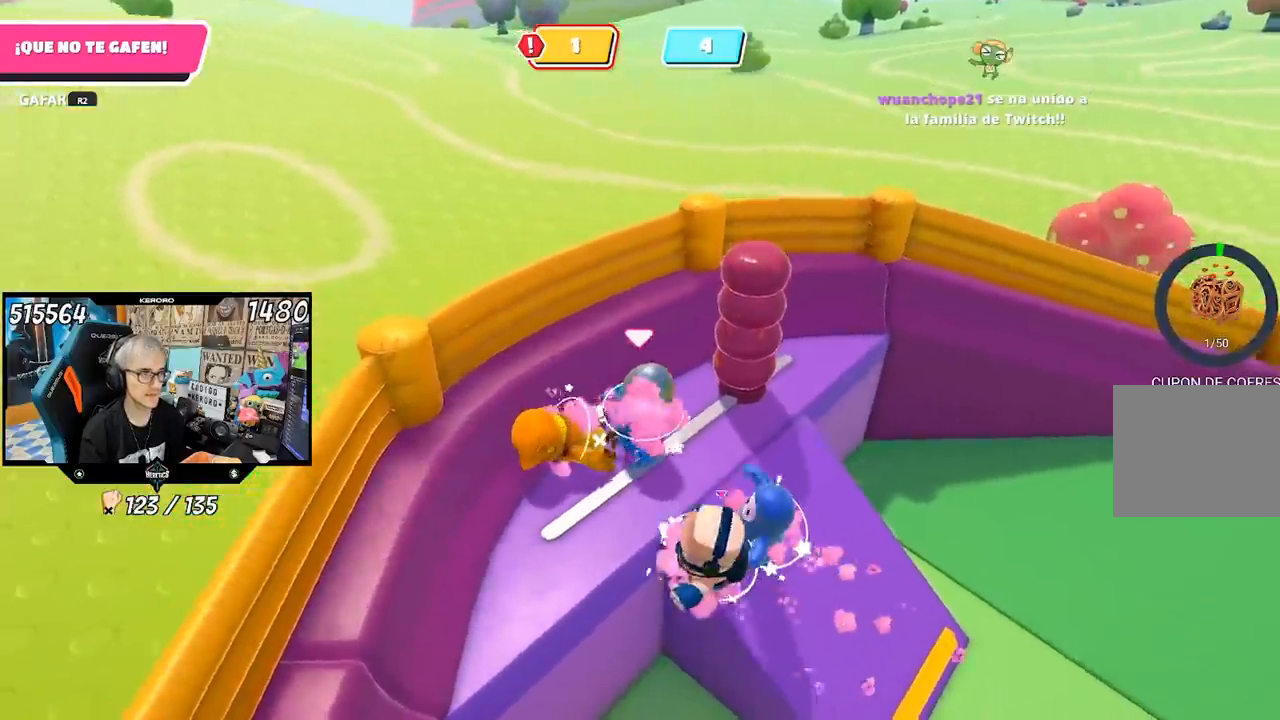
{"dt_ms": 500, "buttons": [], "left_stick": "up-right", "right_stick": "center", "events": [[150, "left_stick", "right"], [300, "left_stick", "up-right"], [500, "right_stick", "center"]]}
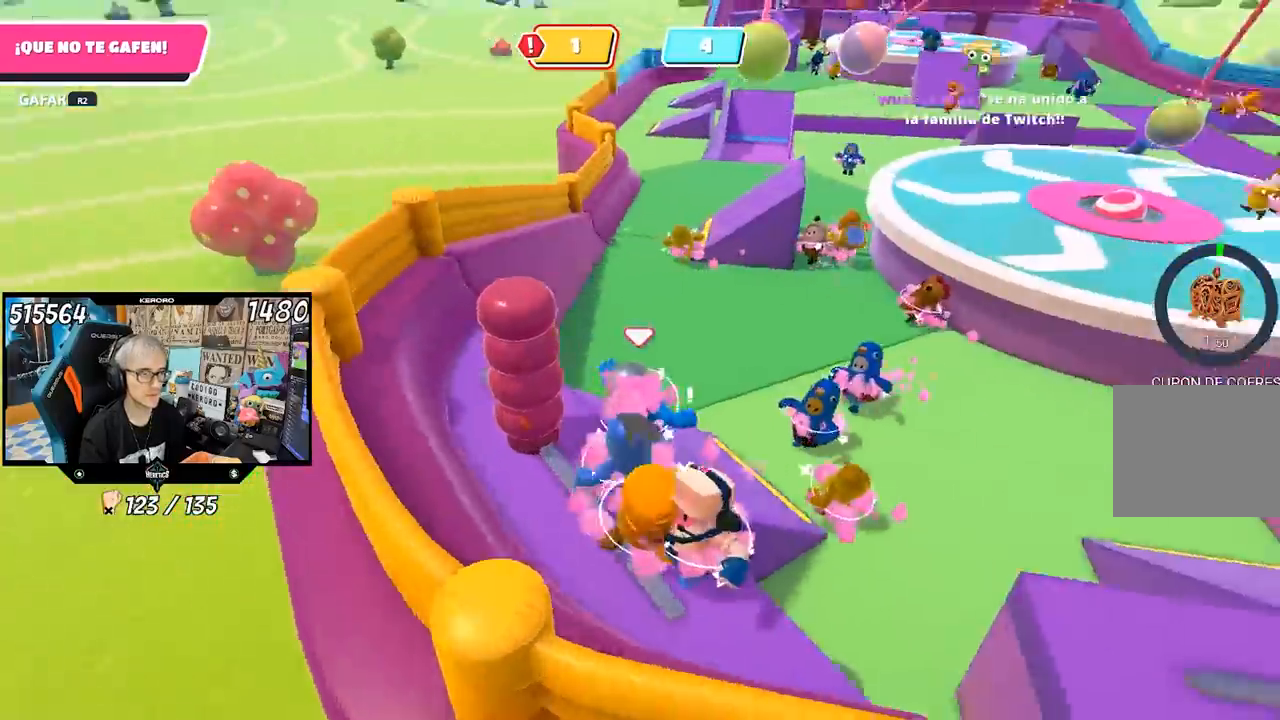
{"dt_ms": 500, "buttons": [], "left_stick": "up", "right_stick": "center", "events": [[233, "left_stick", "up"]]}
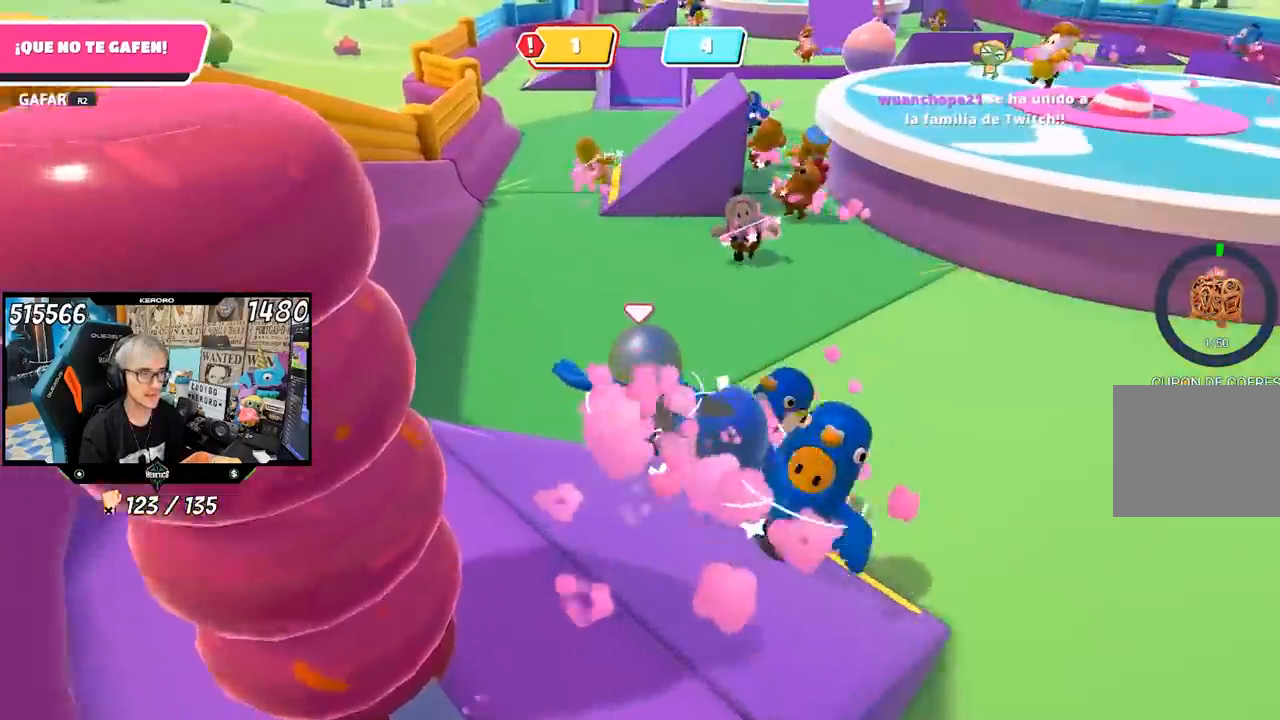
{"dt_ms": 500, "buttons": [], "left_stick": "up", "right_stick": "up-right", "events": [[400, "right_stick", "up-right"]]}
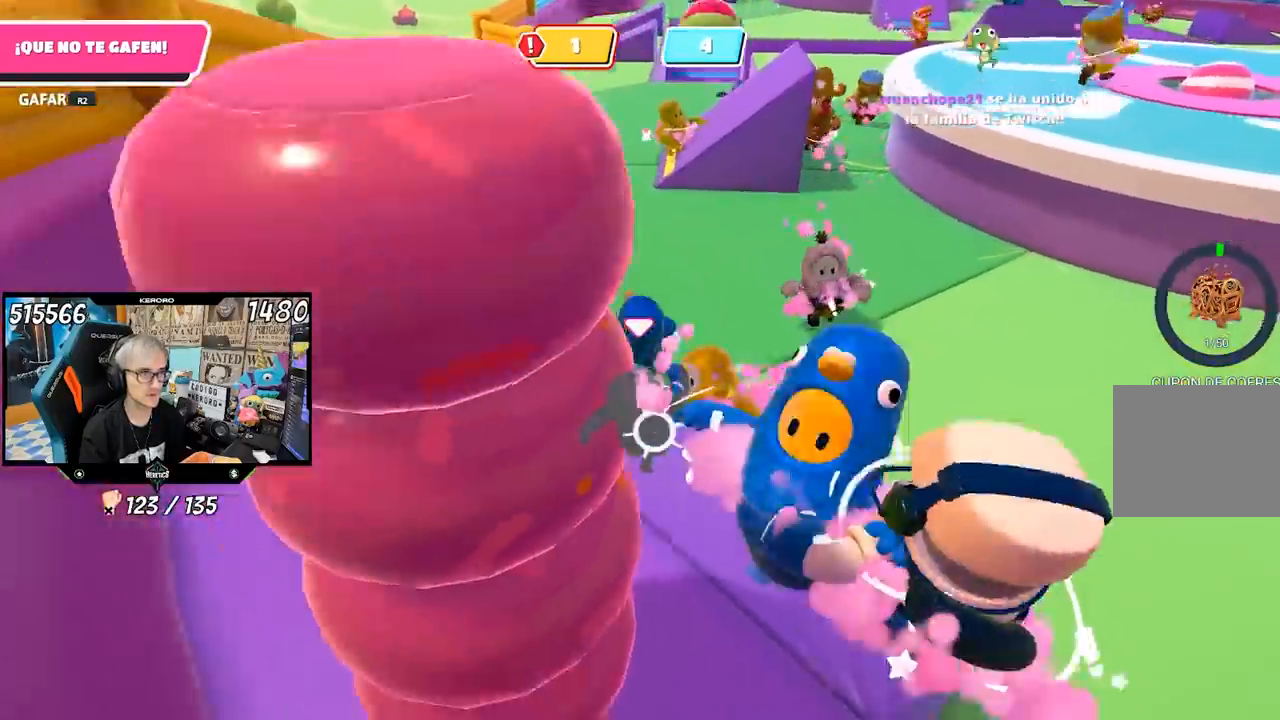
{"dt_ms": 1000, "buttons": [], "left_stick": "up", "right_stick": "right"}
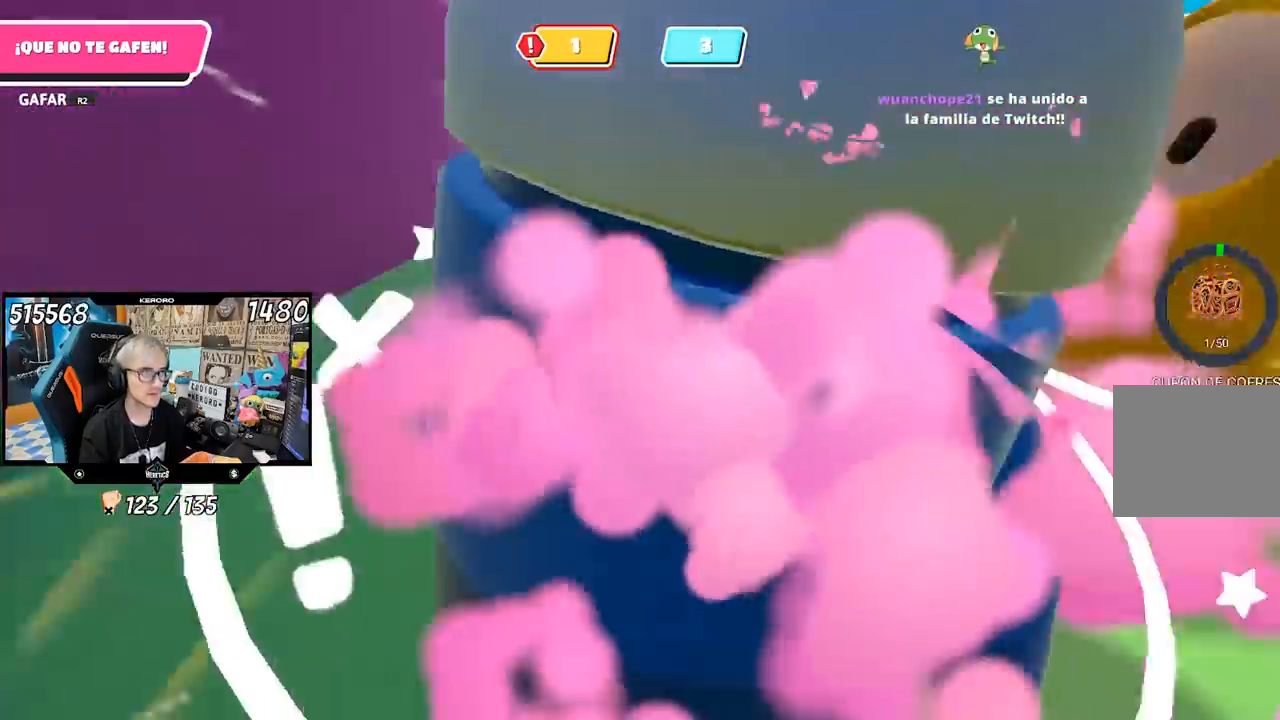
{"dt_ms": 500, "buttons": [], "left_stick": "up", "right_stick": "right", "events": []}
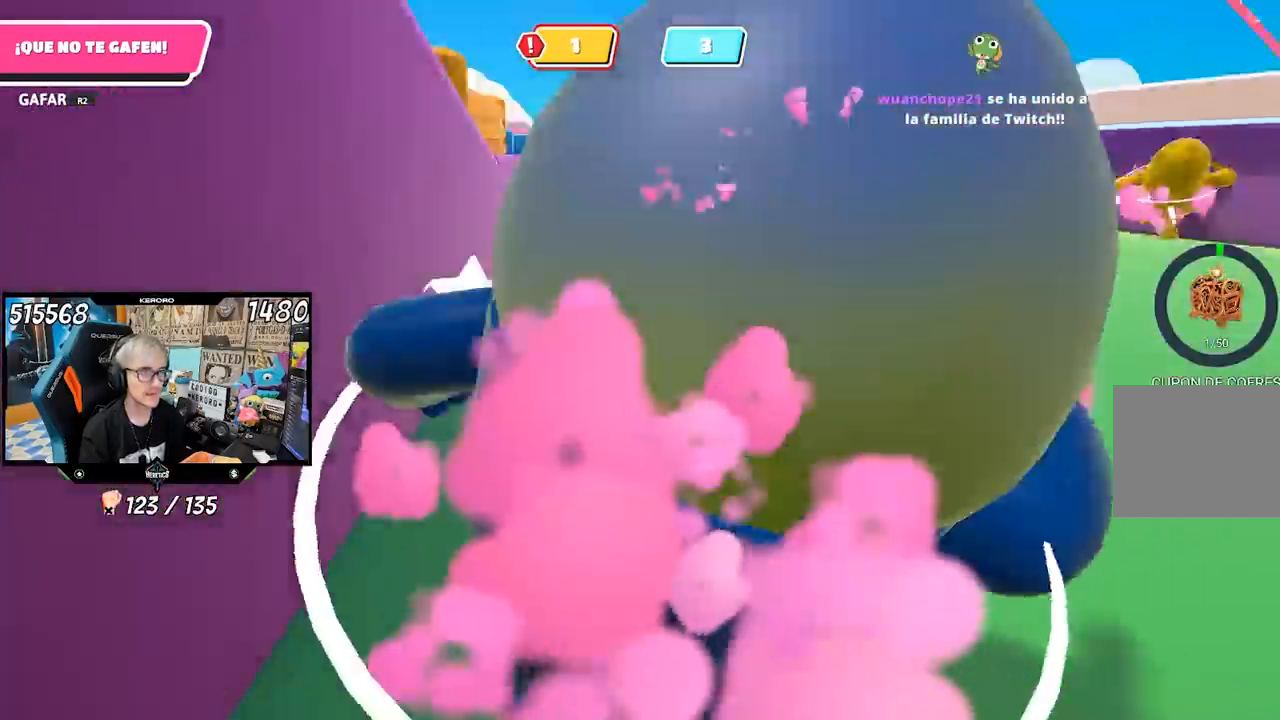
{"dt_ms": 500, "buttons": [], "left_stick": "up", "right_stick": "center", "events": [[133, "right_stick", "center"]]}
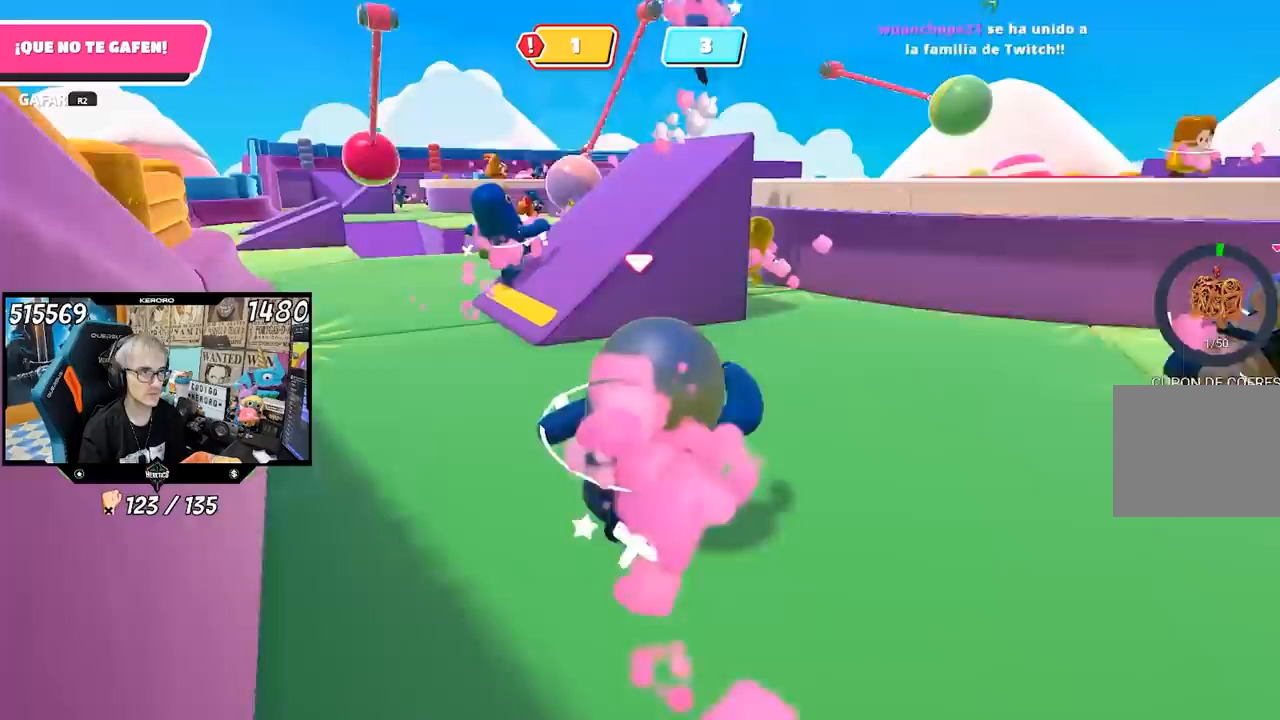
{"dt_ms": 500, "buttons": [], "left_stick": "up", "right_stick": "center", "events": [[333, "CROSS", "down"], [417, "L1", "down"], [483, "L1", "up"], [500, "CROSS", "up"]]}
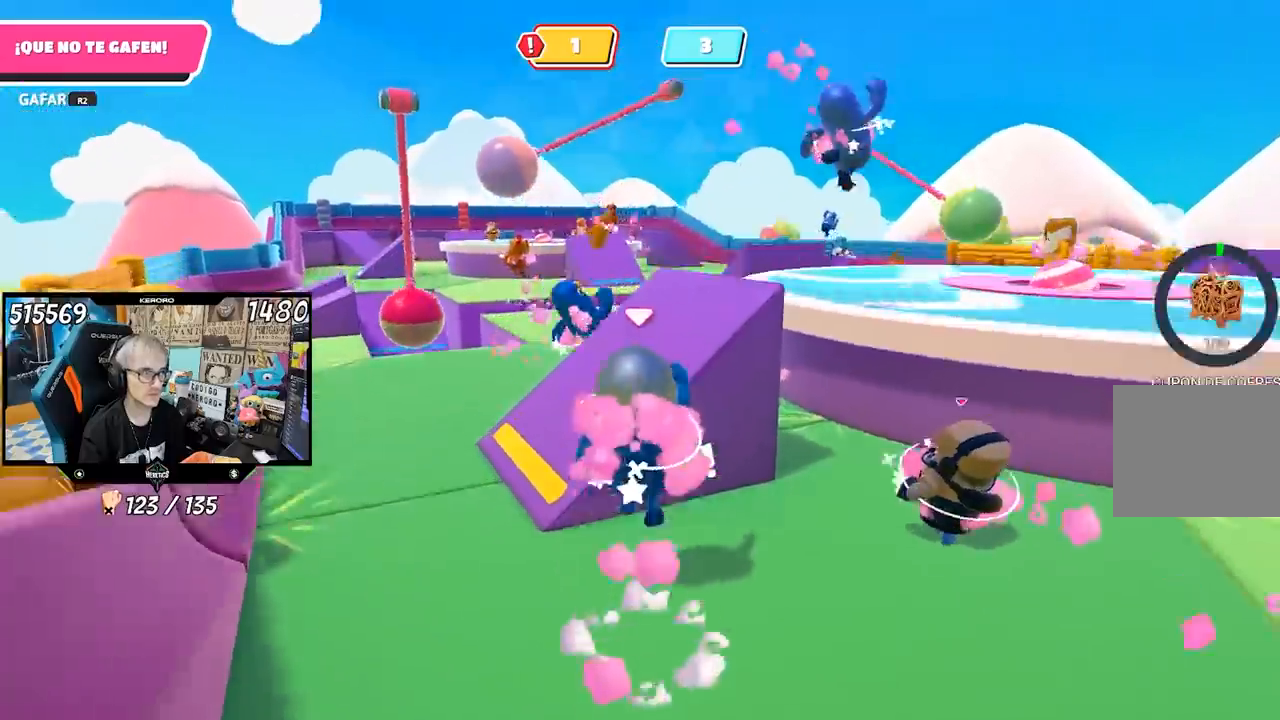
{"dt_ms": 500, "buttons": [], "left_stick": "up-right", "right_stick": "center", "events": [[200, "right_stick", "down-right"], [233, "left_stick", "up-right"], [500, "right_stick", "center"]]}
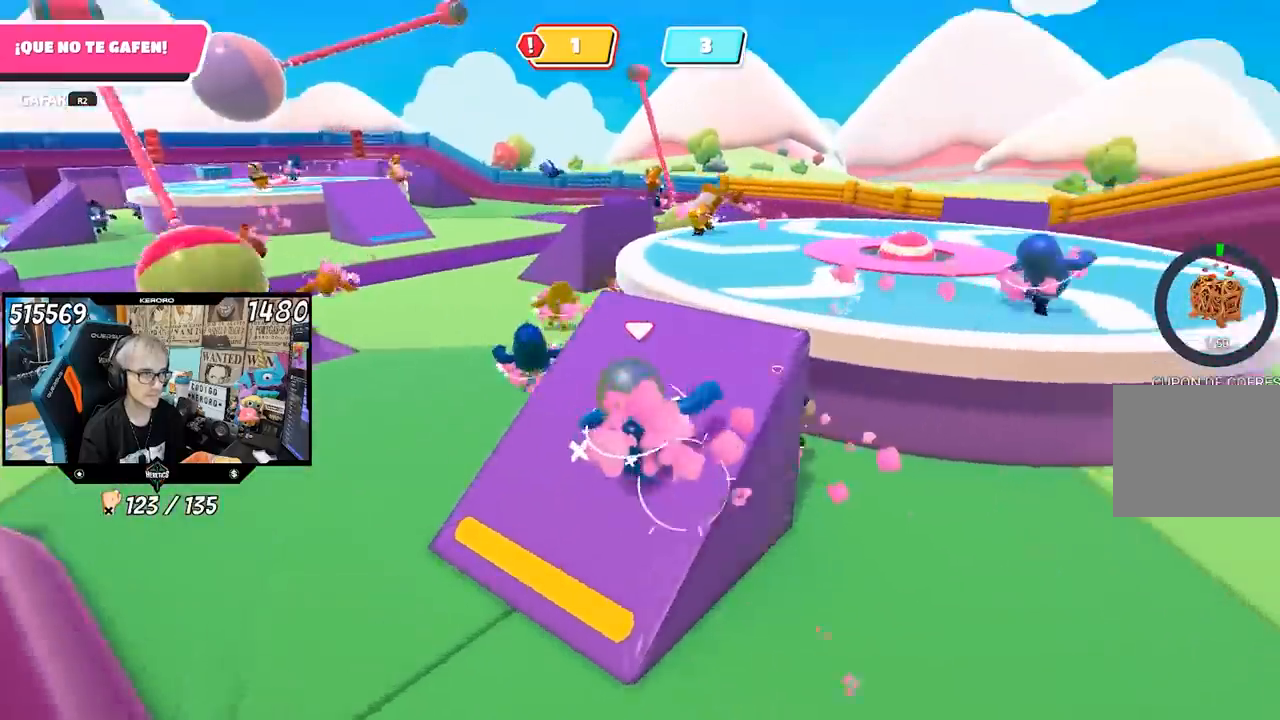
{"dt_ms": 500, "buttons": [], "left_stick": "up-right", "right_stick": "center", "events": []}
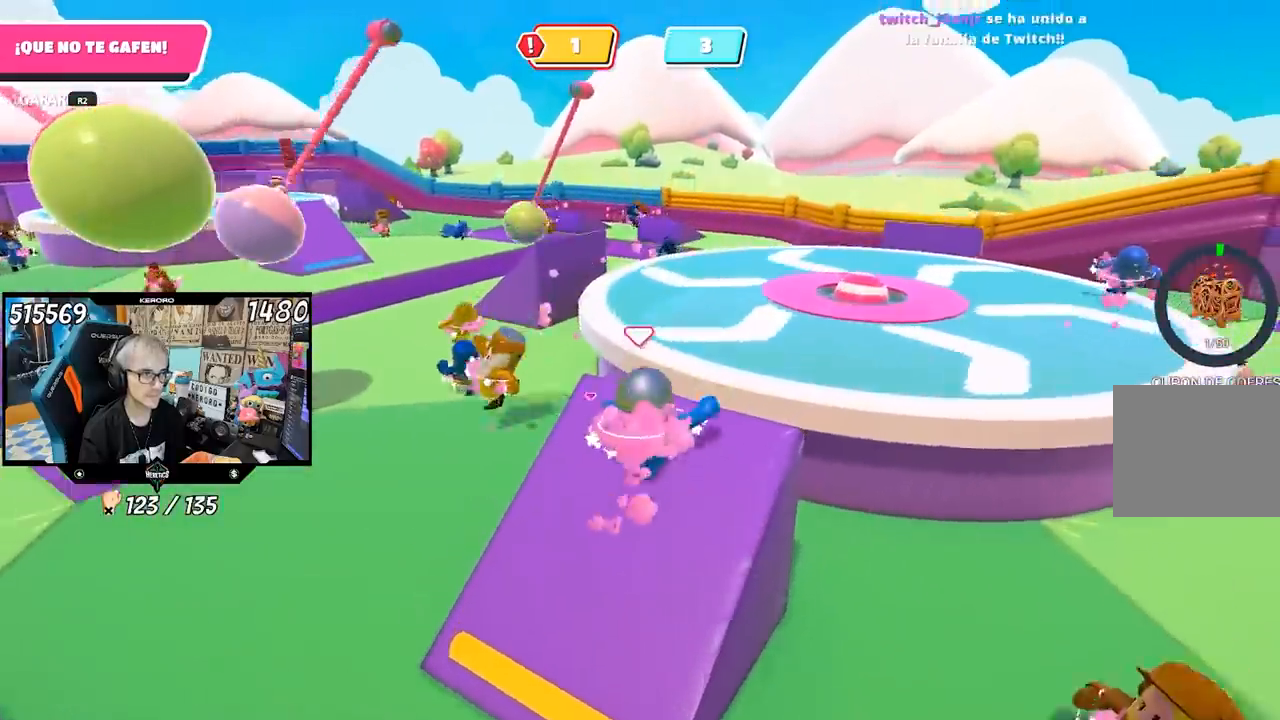
{"dt_ms": 500, "buttons": [], "left_stick": "up-right", "right_stick": "center", "events": [[133, "CROSS", "down"], [300, "CROSS", "up"]]}